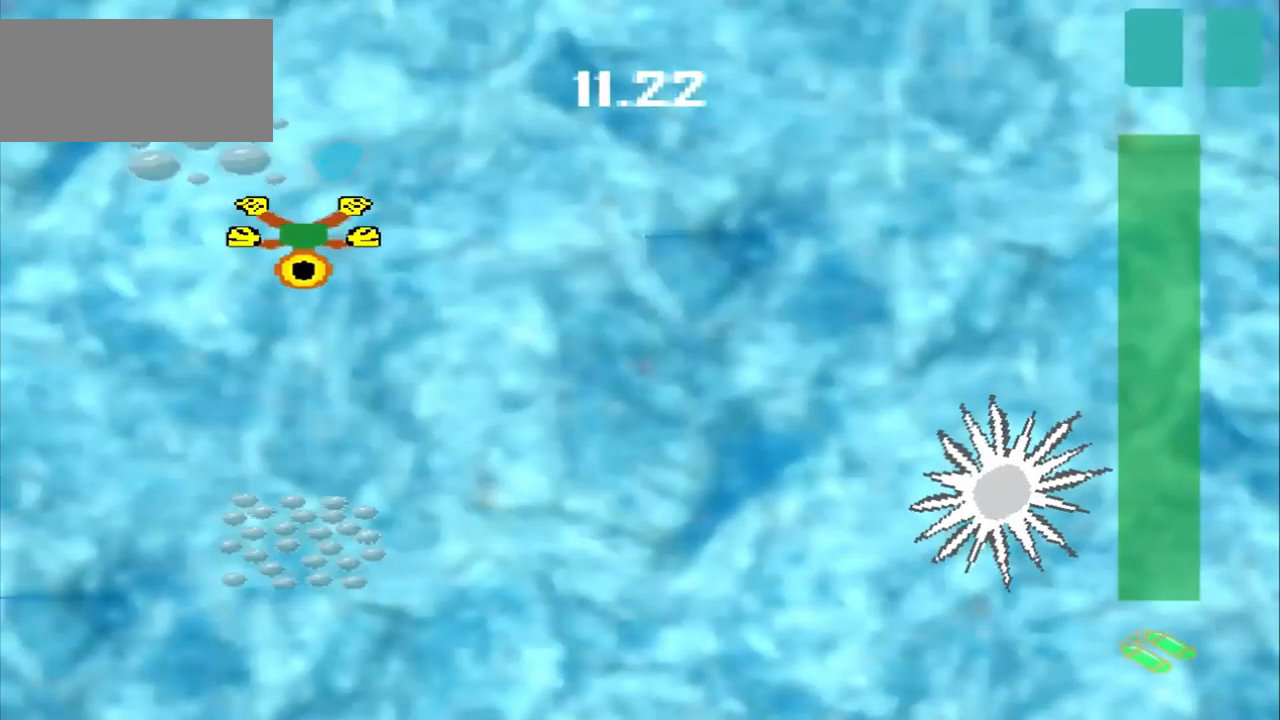
Gameplay with a controller (PlayStation layout); each line is a JSON object with the inputs held at the frame after it (dt_ms = milliseconds from this image to that frame). "events" lists button and stick changes between this image and that frame as [ms after this image, input, new state], when the widget could be followed in between. Not read: L2 L3 R2 R3 right_stick.
{"dt_ms": 1000, "buttons": [], "left_stick": "down"}
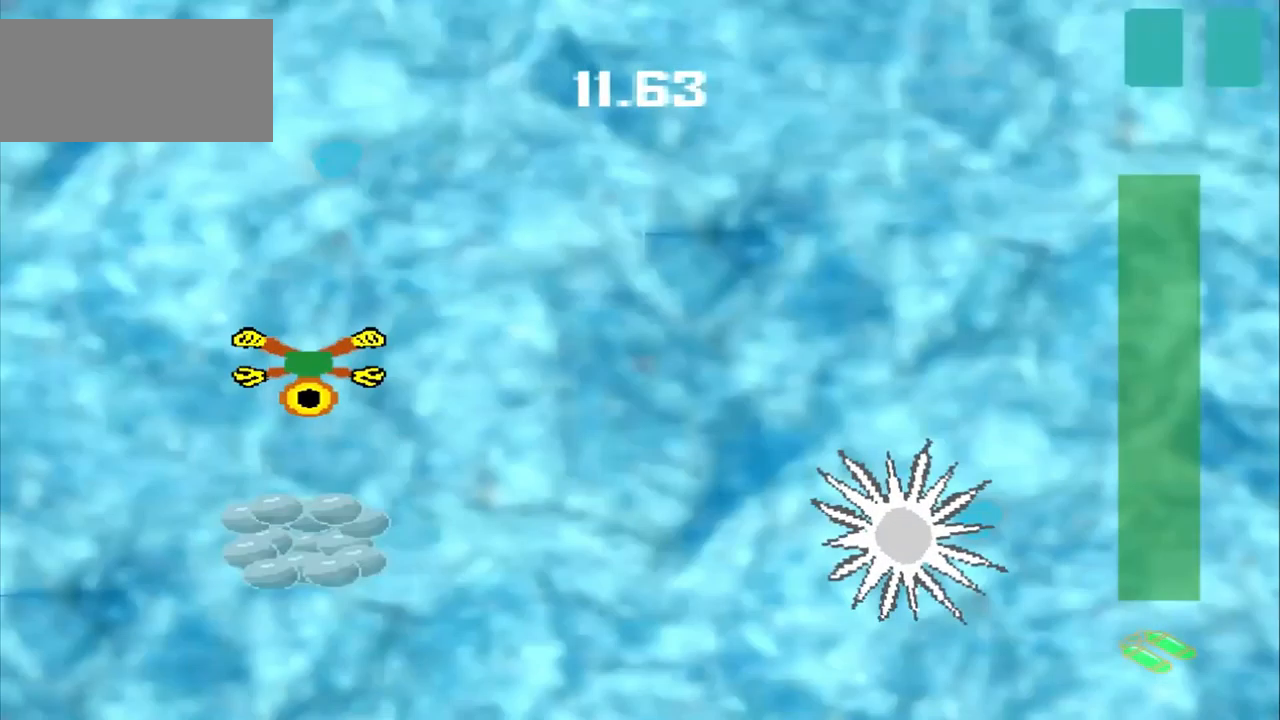
{"dt_ms": 1000, "buttons": [], "left_stick": "up-right"}
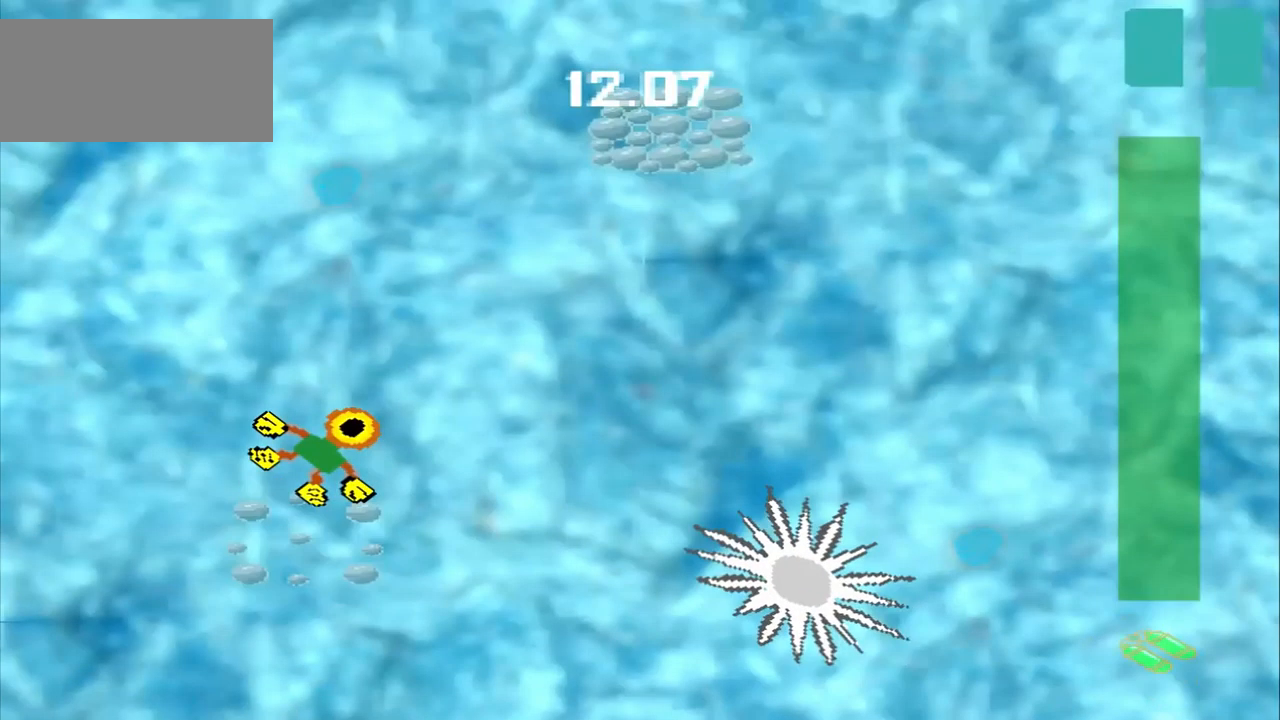
{"dt_ms": 500, "buttons": [], "left_stick": "up-right", "events": []}
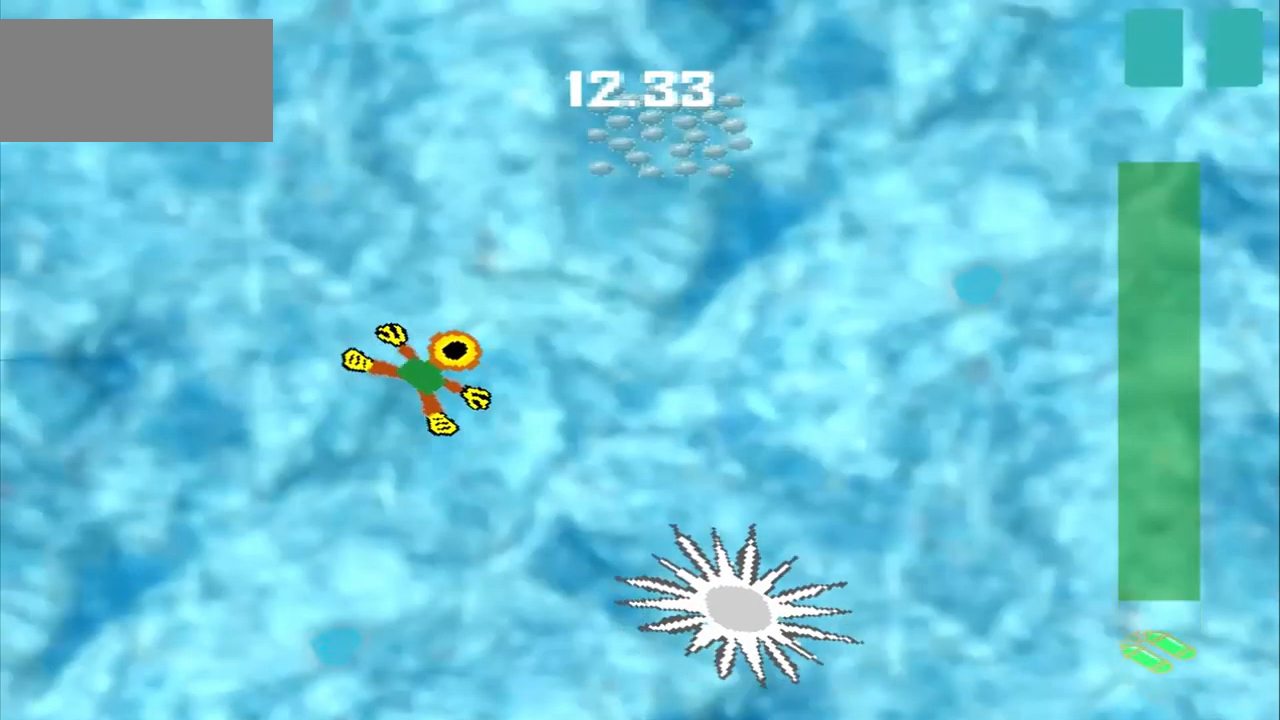
{"dt_ms": 500, "buttons": [], "left_stick": "up-right", "events": []}
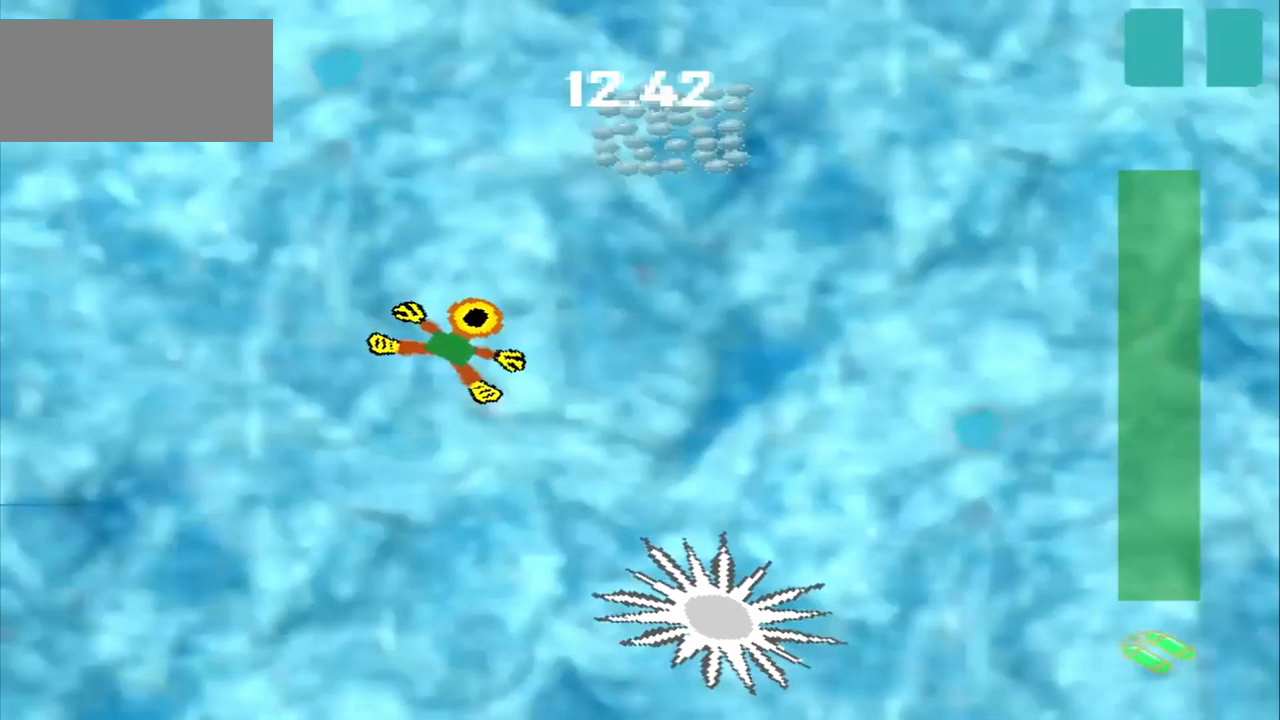
{"dt_ms": 500, "buttons": [], "left_stick": "center", "events": [[500, "left_stick", "center"]]}